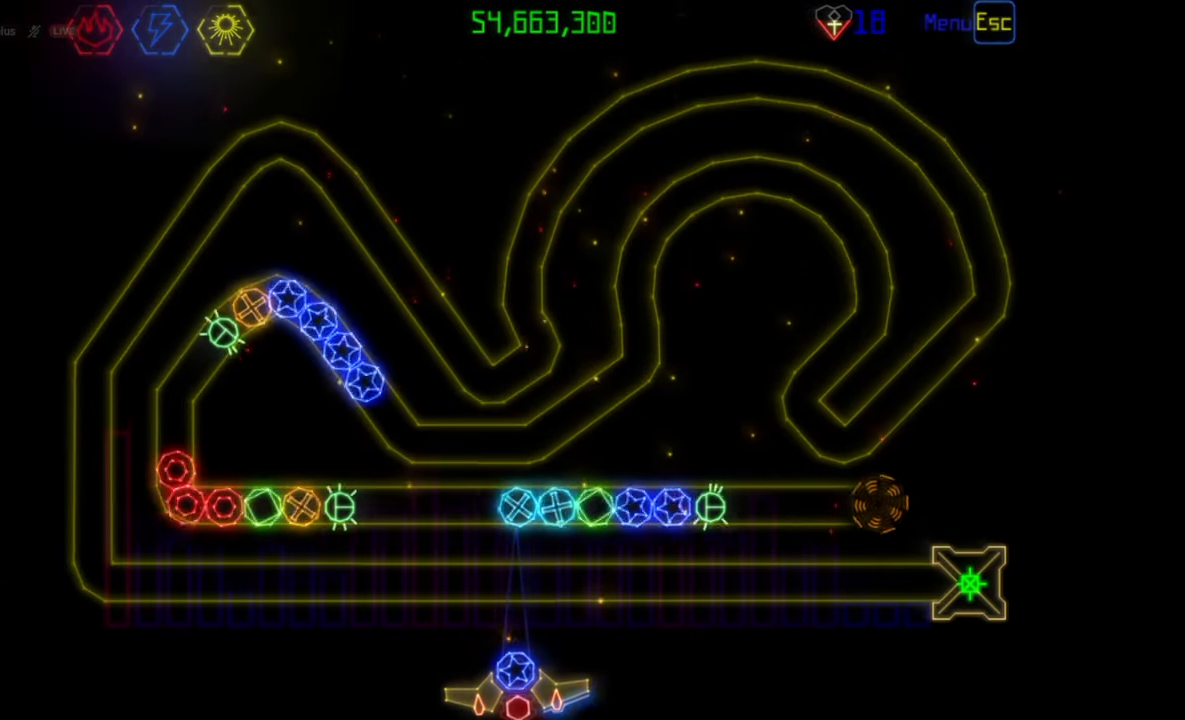
Gameplay with keyboard and mouse; each line is a JSON object with the keys and mouse buttons held at the frame after it. "events" lists presses ("down") and releases ("up") of "mouse_left", "mouse_wheel", "mouse_right", "mouse_mb4" and "mouse_mb5" between this image and that frame as [ms after this image, input, new state], when the widget could be followed in between. "mouse_left", "mouse_wheel", "mouse_right", "mouse_mb4", "mouse_mb5" = the "left", "wheel", "right", "mb4", "mb5" buttons of the "mouse" list. No other keys are recorded. "wheel" means that the mouse wheel is clicked or scrolled. Mouse movement is not recorded.
{"keys": [], "mouse": [], "events": [[367, "mouse_left", "down"], [400, "mouse_left", "up"]]}
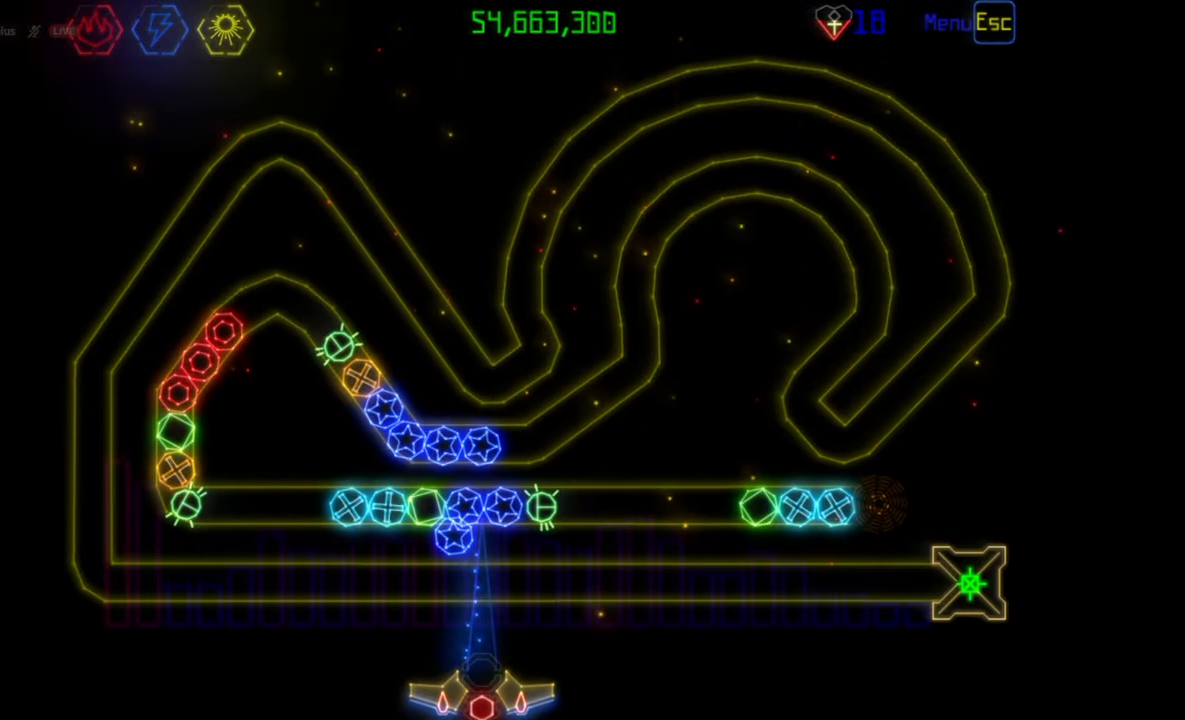
{"keys": [], "mouse": [], "events": [[367, "mouse_right", "down"], [450, "mouse_right", "up"]]}
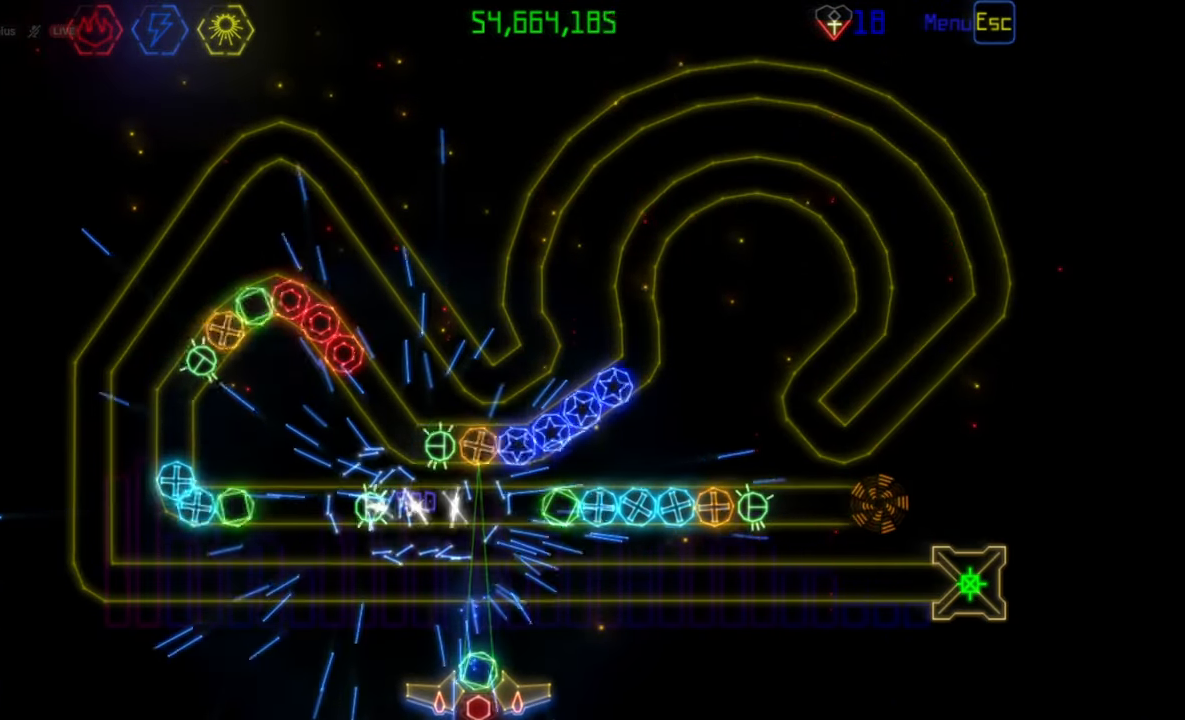
{"keys": [], "mouse": [], "events": [[267, "mouse_left", "down"], [350, "mouse_left", "up"]]}
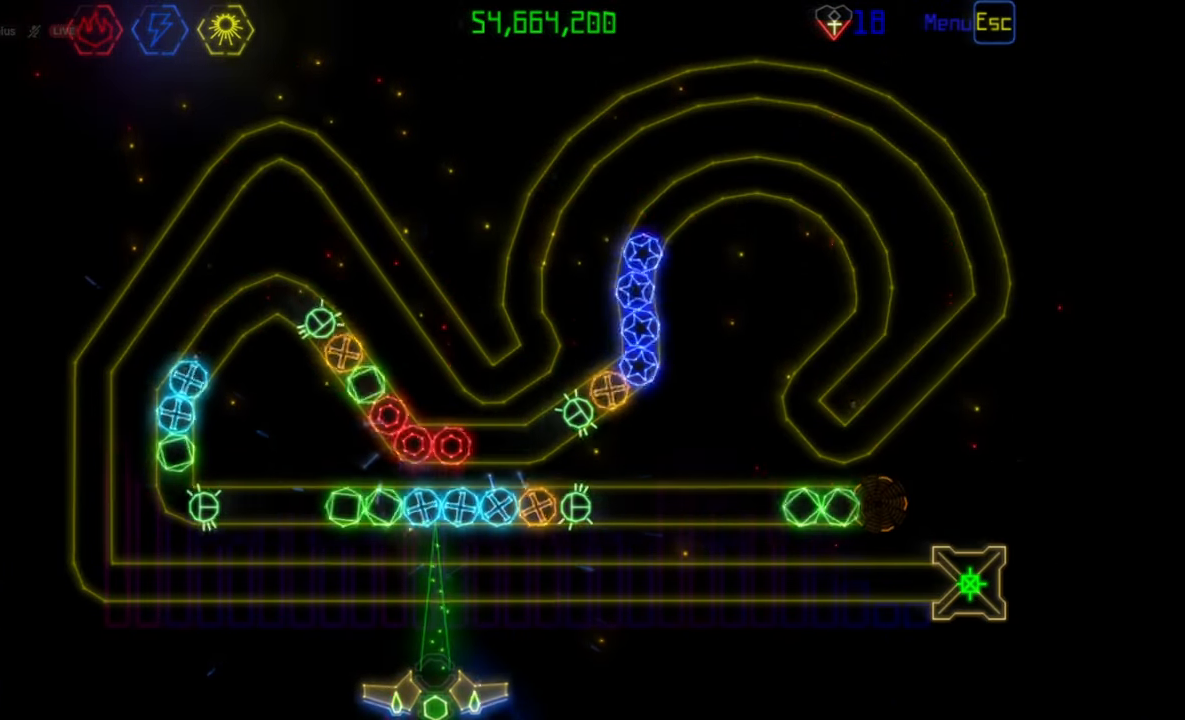
{"keys": [], "mouse": [], "events": [[200, "mouse_right", "down"], [283, "mouse_right", "up"], [333, "mouse_left", "down"], [433, "mouse_left", "up"]]}
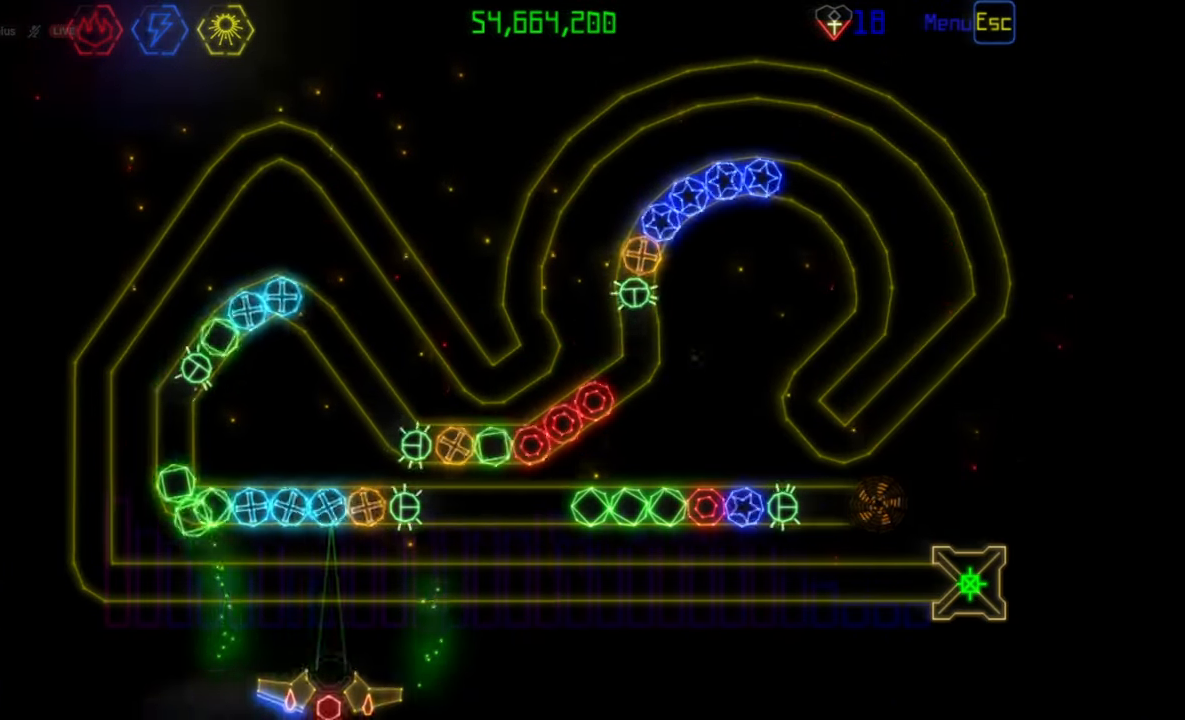
{"keys": [], "mouse": [], "events": [[317, "mouse_right", "down"], [417, "mouse_right", "up"]]}
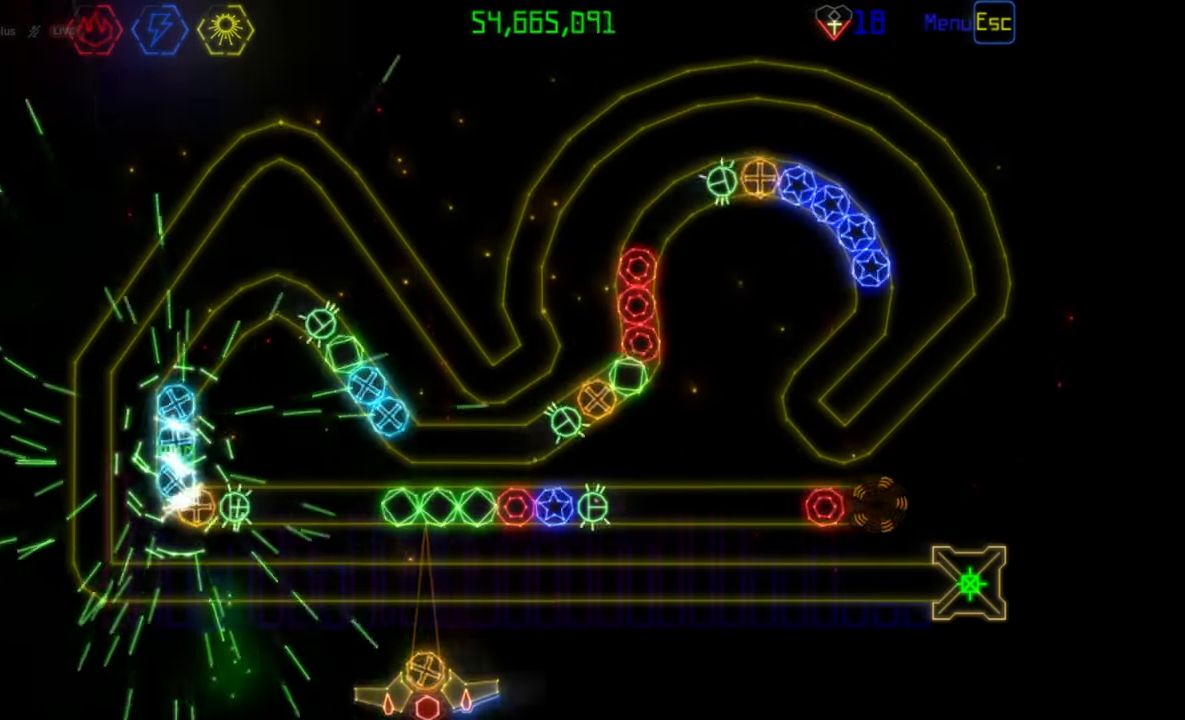
{"keys": [], "mouse": ["left"], "events": [[367, "mouse_right", "down"], [450, "mouse_right", "up"], [467, "mouse_left", "down"]]}
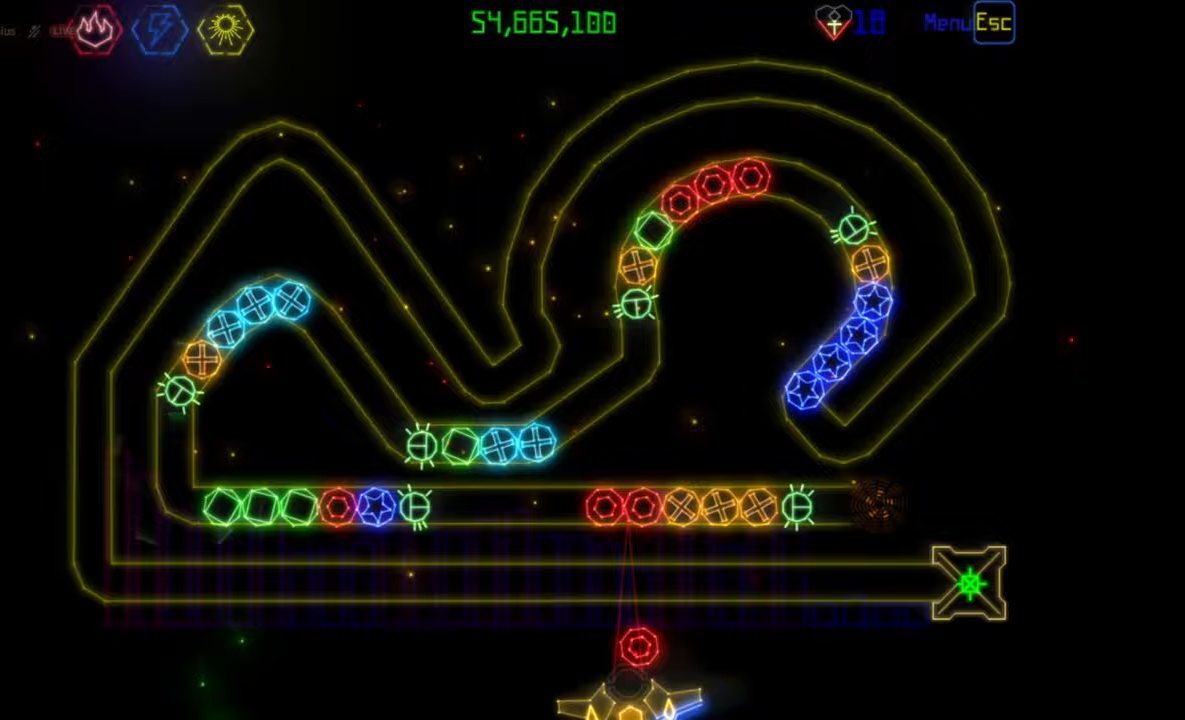
{"keys": [], "mouse": [], "events": [[83, "mouse_left", "up"], [317, "mouse_left", "down"], [400, "mouse_left", "up"]]}